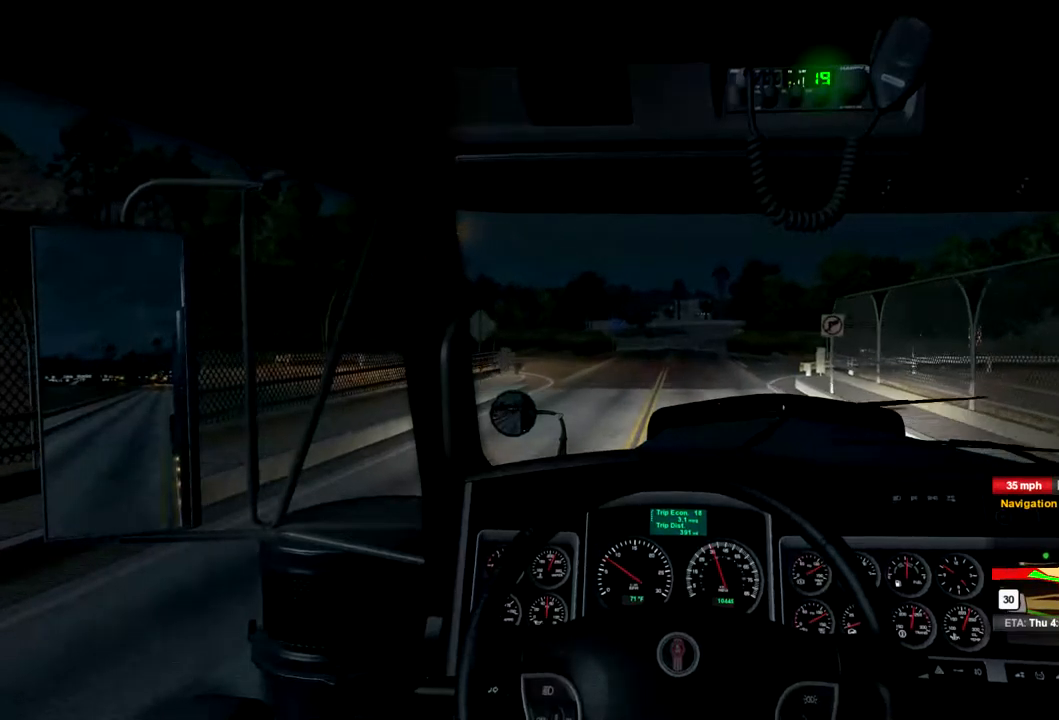
Gameplay with a controller (Xbox layout); each line is a JSON object with the inputs held at the frame after it (dt_ms = milliseconds from this image to that frame). "events" lists button and stick changes between this image and that frame as [ms after this image, input, new state], when the widget could be followed in between. Not read: X.
{"dt_ms": 500, "buttons": ["R2"], "left_stick": "center", "right_stick": "center", "events": []}
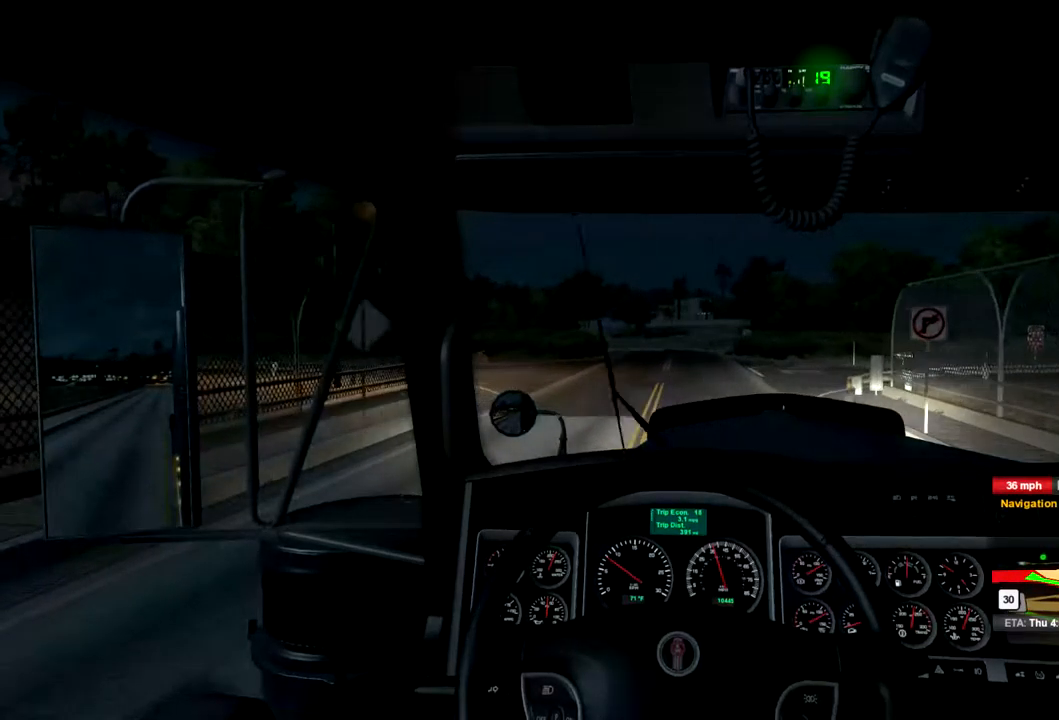
{"dt_ms": 500, "buttons": ["R2"], "left_stick": "center", "right_stick": "center", "events": []}
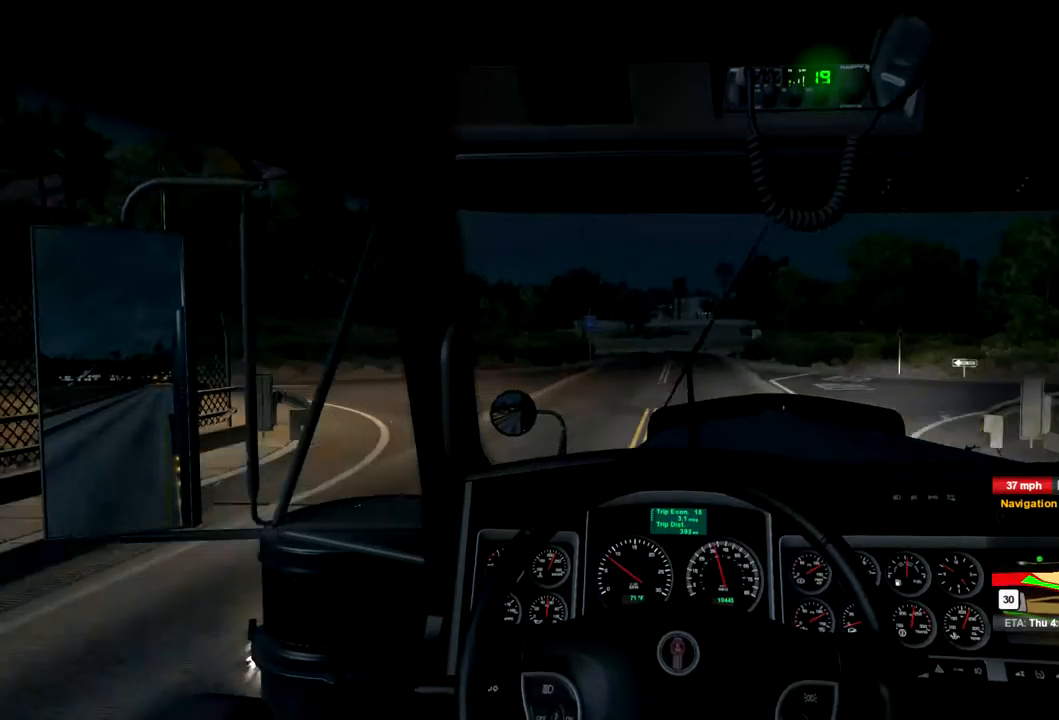
{"dt_ms": 500, "buttons": [], "left_stick": "center", "right_stick": "center", "events": [[500, "R2", "up"]]}
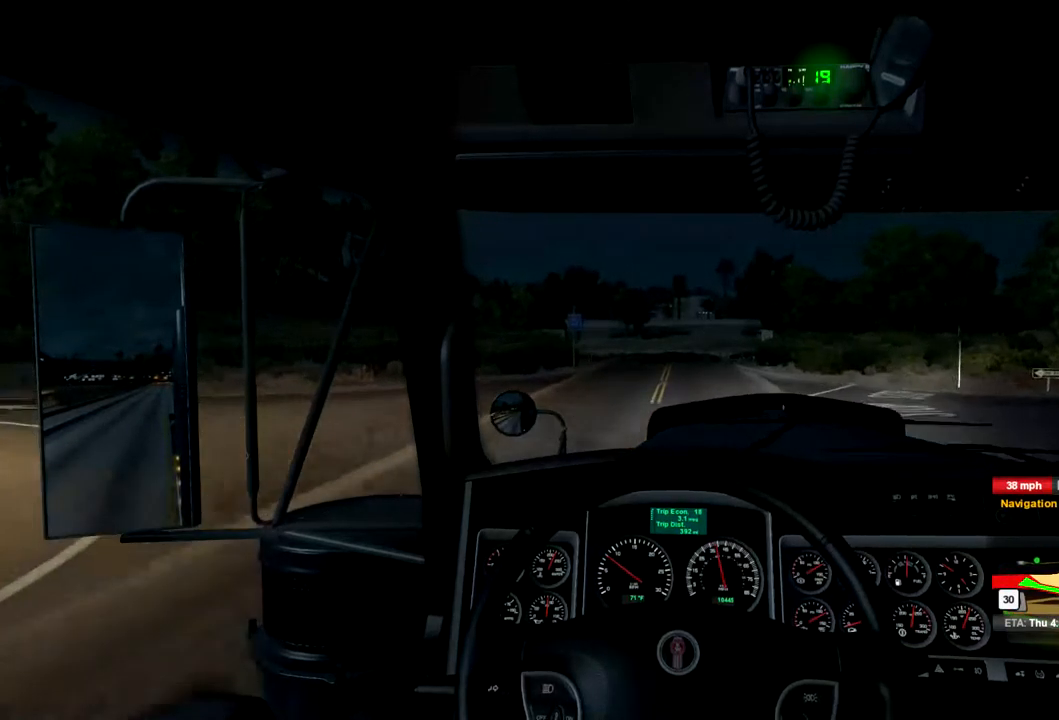
{"dt_ms": 500, "buttons": [], "left_stick": "center", "right_stick": "center", "events": []}
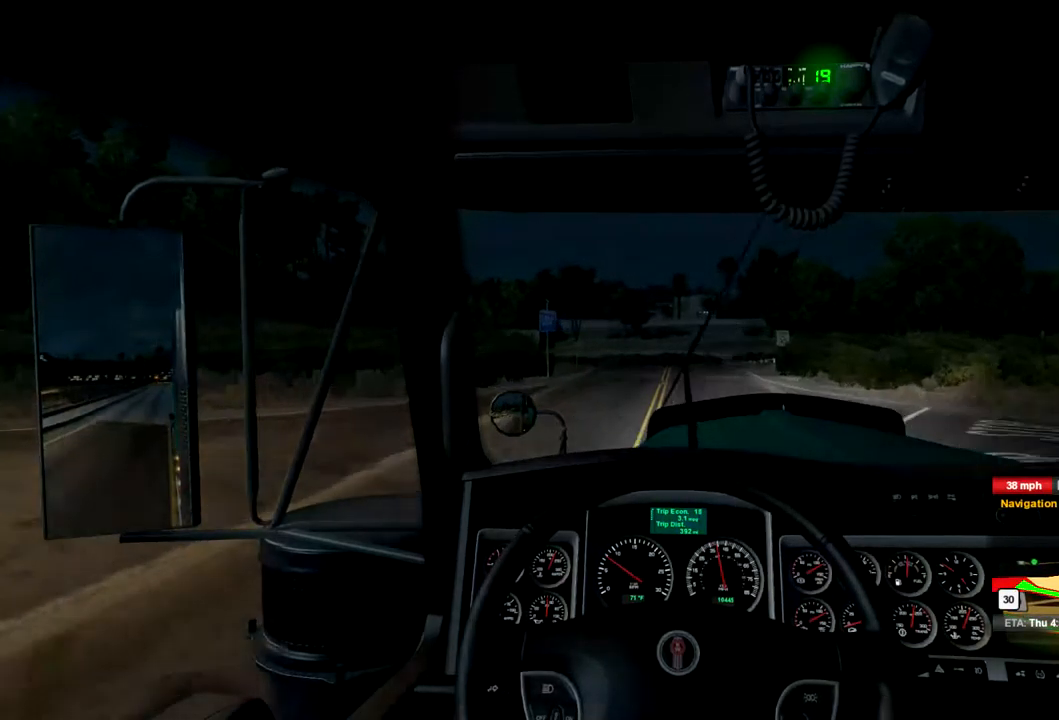
{"dt_ms": 500, "buttons": [], "left_stick": "center", "right_stick": "center", "events": []}
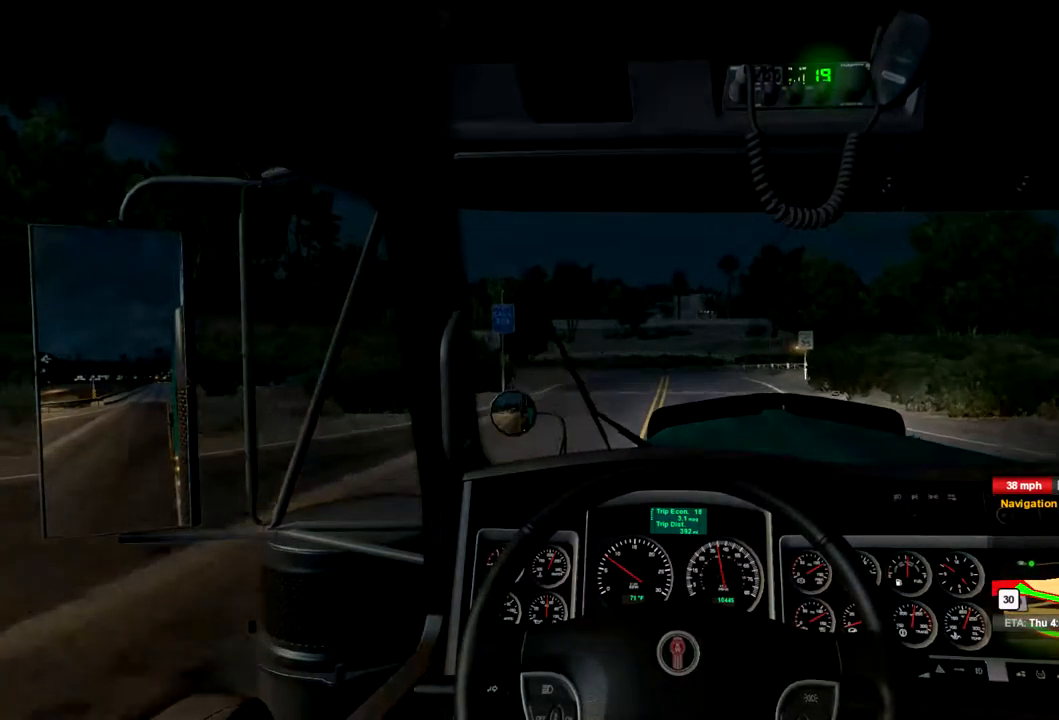
{"dt_ms": 500, "buttons": [], "left_stick": "center", "right_stick": "center", "events": []}
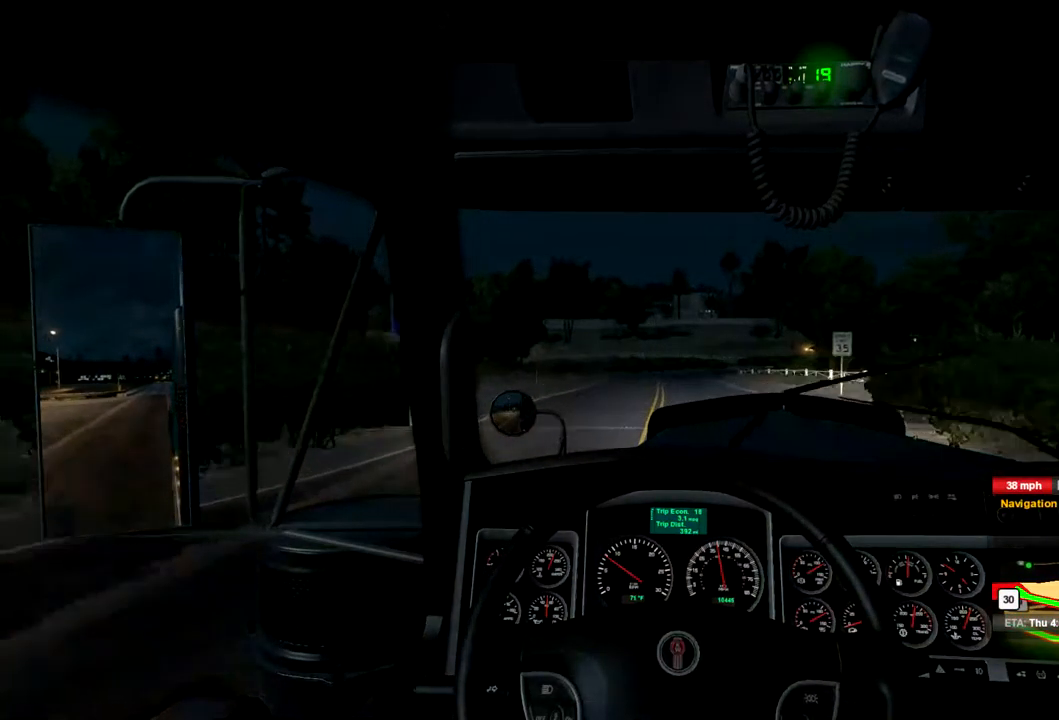
{"dt_ms": 500, "buttons": [], "left_stick": "center", "right_stick": "center", "events": []}
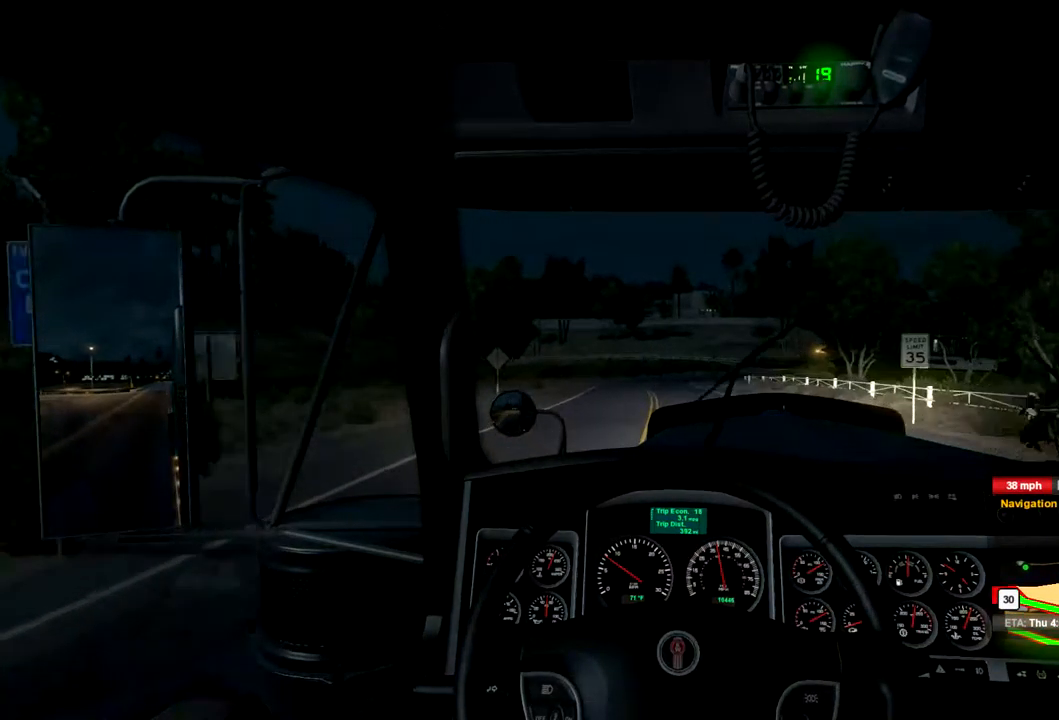
{"dt_ms": 500, "buttons": [], "left_stick": "center", "right_stick": "center", "events": []}
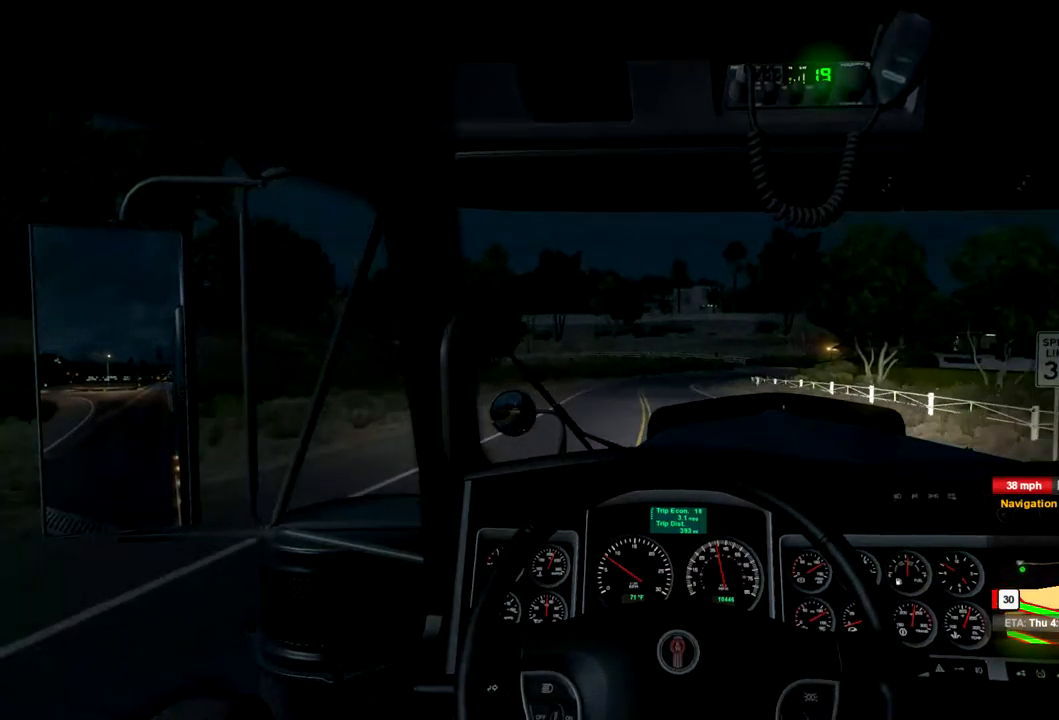
{"dt_ms": 500, "buttons": [], "left_stick": "center", "right_stick": "center", "events": [[167, "left_stick", "left"], [300, "left_stick", "center"]]}
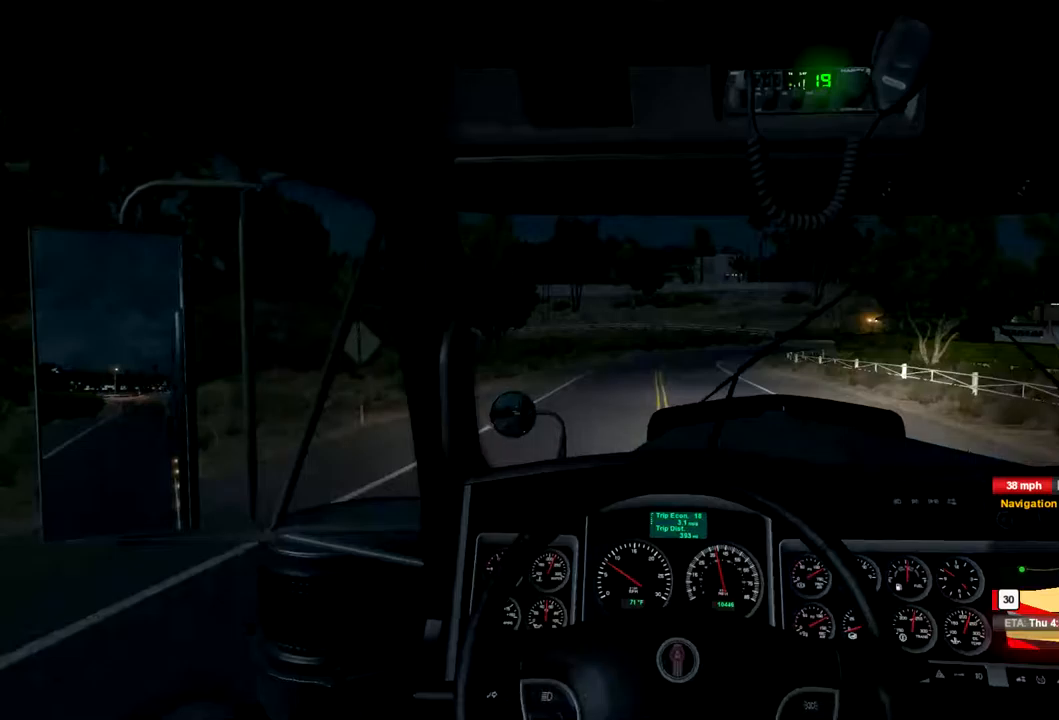
{"dt_ms": 500, "buttons": [], "left_stick": "center", "right_stick": "center", "events": []}
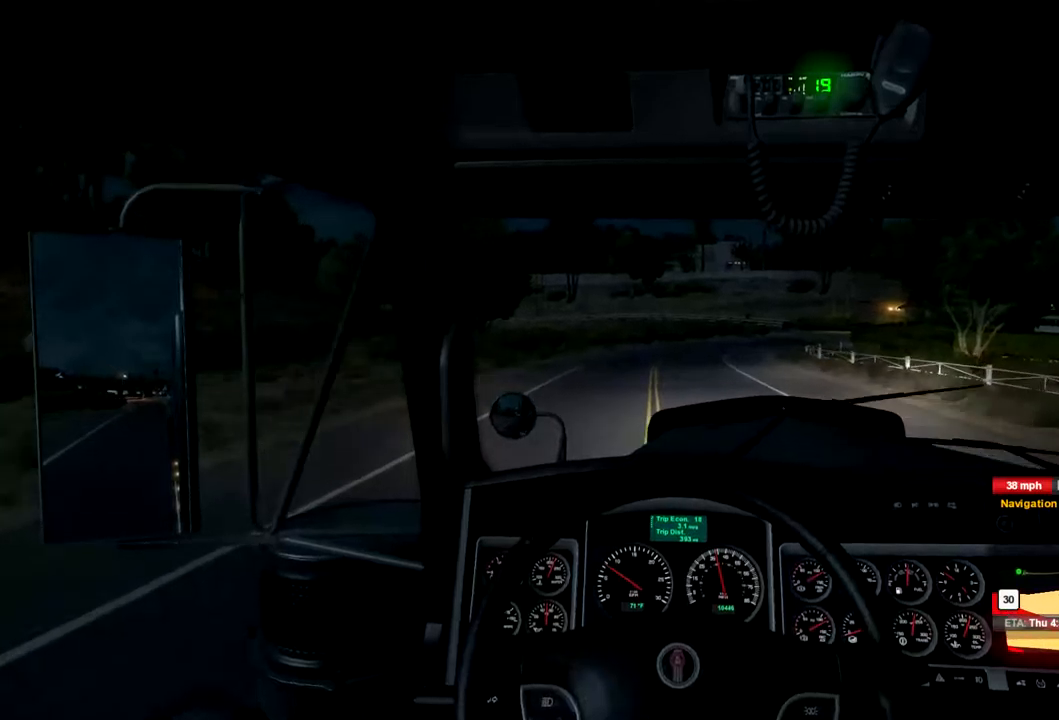
{"dt_ms": 500, "buttons": [], "left_stick": "left", "right_stick": "center", "events": [[133, "left_stick", "left"]]}
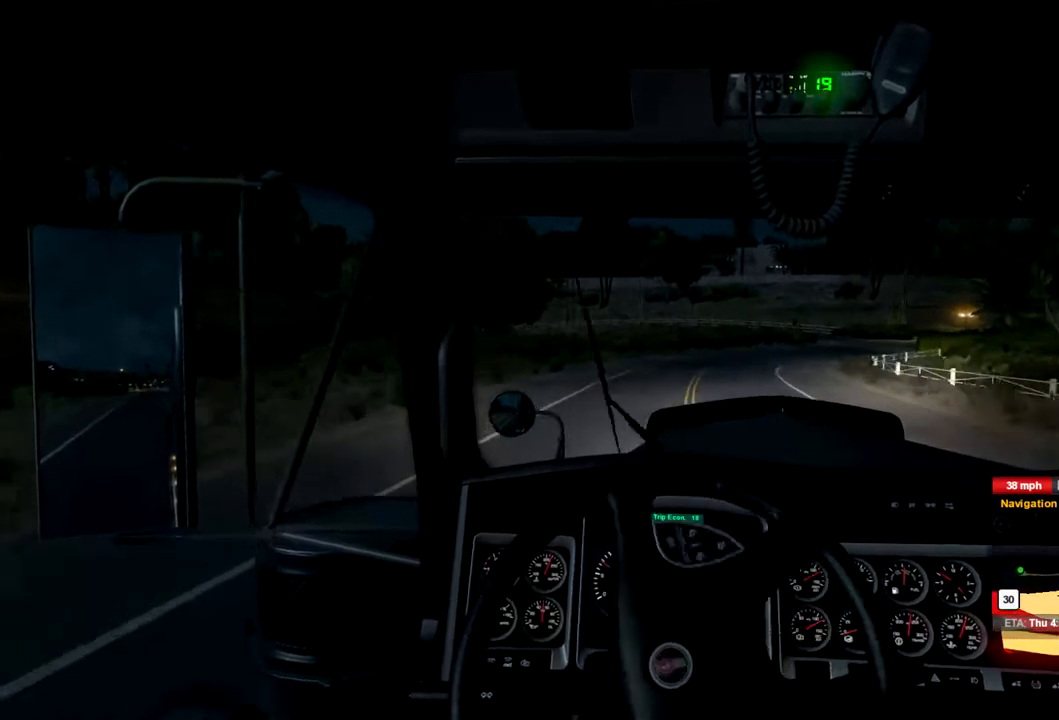
{"dt_ms": 500, "buttons": [], "left_stick": "left", "right_stick": "center", "events": []}
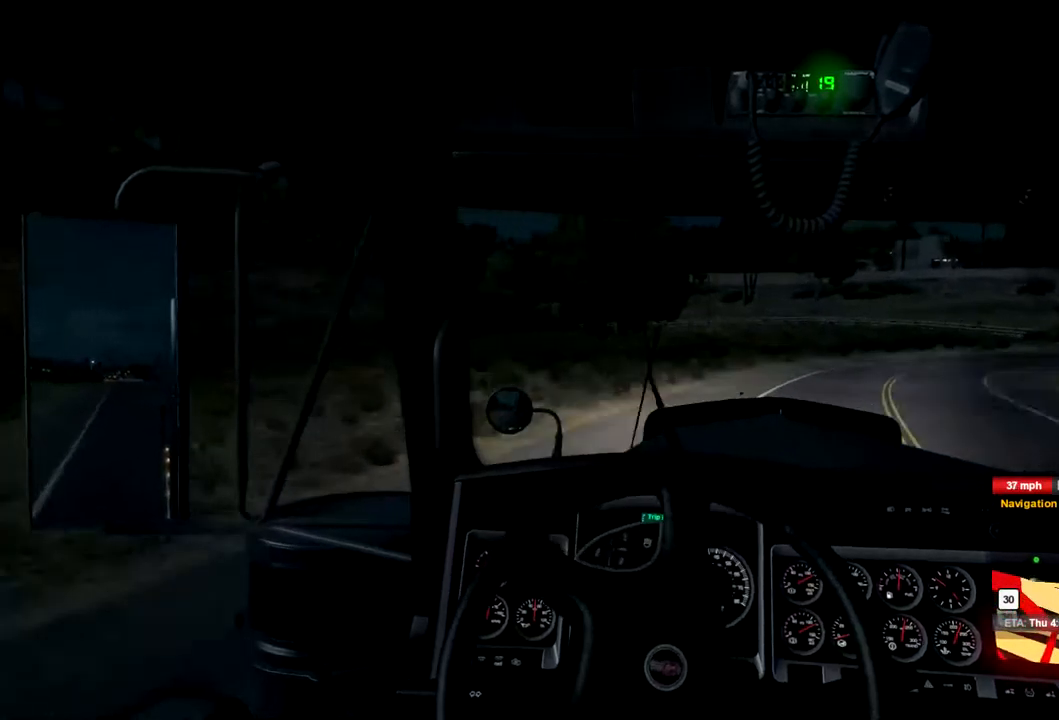
{"dt_ms": 500, "buttons": [], "left_stick": "left", "right_stick": "center", "events": []}
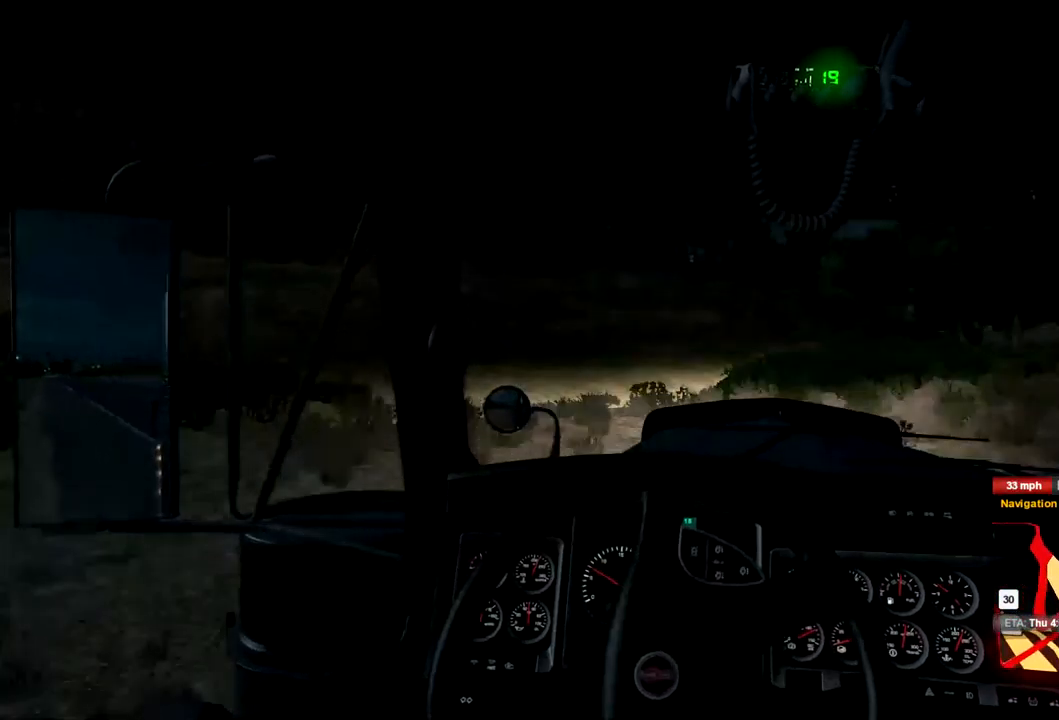
{"dt_ms": 1000, "buttons": [], "left_stick": "left", "right_stick": "center", "events": []}
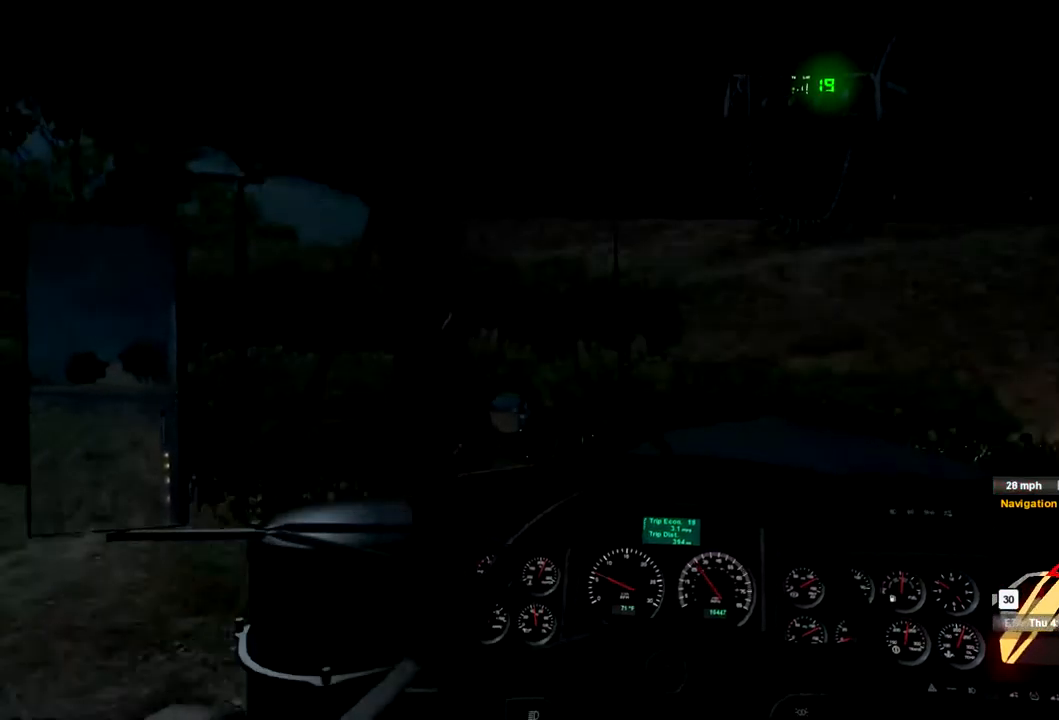
{"dt_ms": 500, "buttons": [], "left_stick": "left", "right_stick": "center", "events": []}
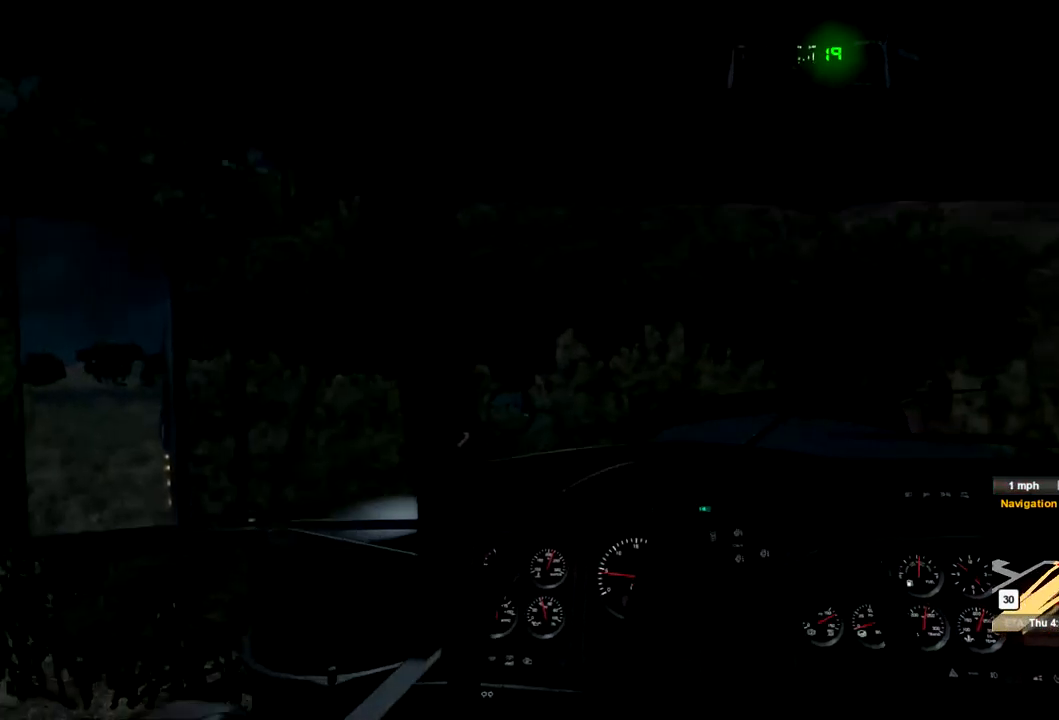
{"dt_ms": 1000, "buttons": ["L2"], "left_stick": "right", "right_stick": "center", "events": [[100, "left_stick", "center"], [267, "left_stick", "left"], [533, "left_stick", "center"], [633, "L2", "down"], [633, "left_stick", "right"]]}
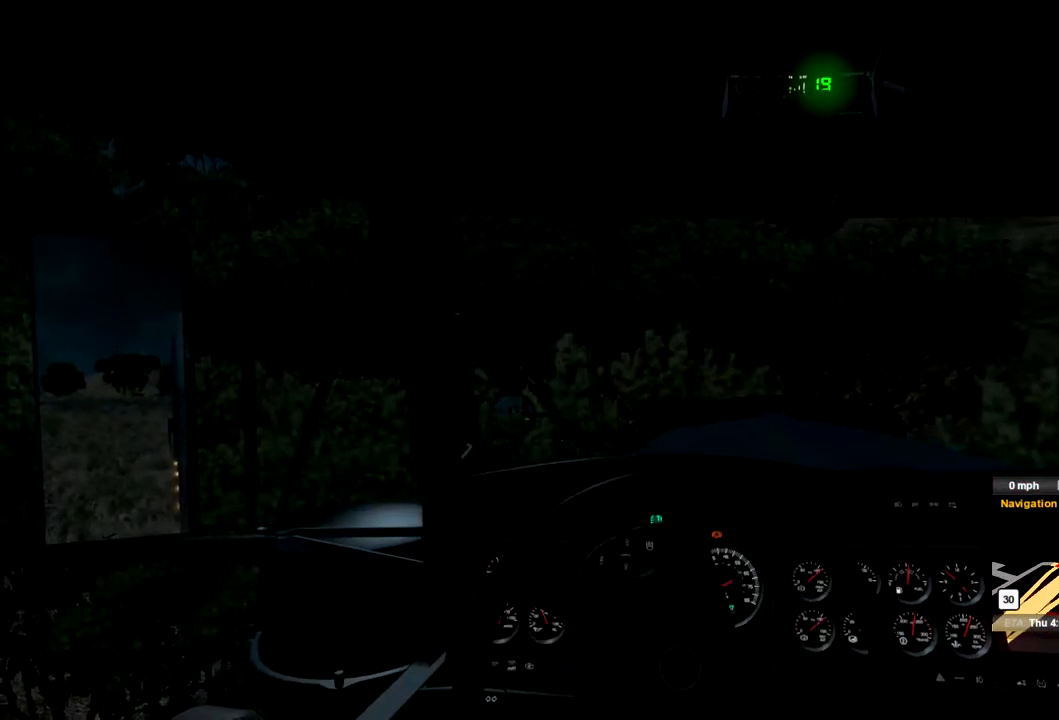
{"dt_ms": 500, "buttons": [], "left_stick": "right", "right_stick": "center", "events": [[467, "L2", "up"]]}
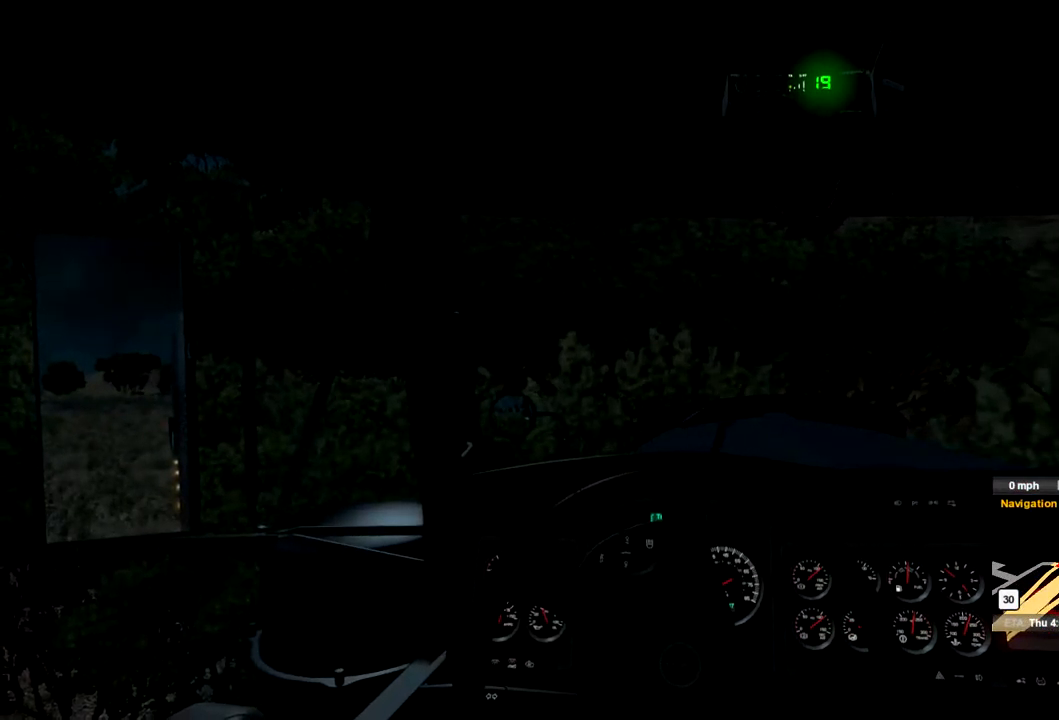
{"dt_ms": 533, "buttons": [], "left_stick": "right", "right_stick": "center", "events": []}
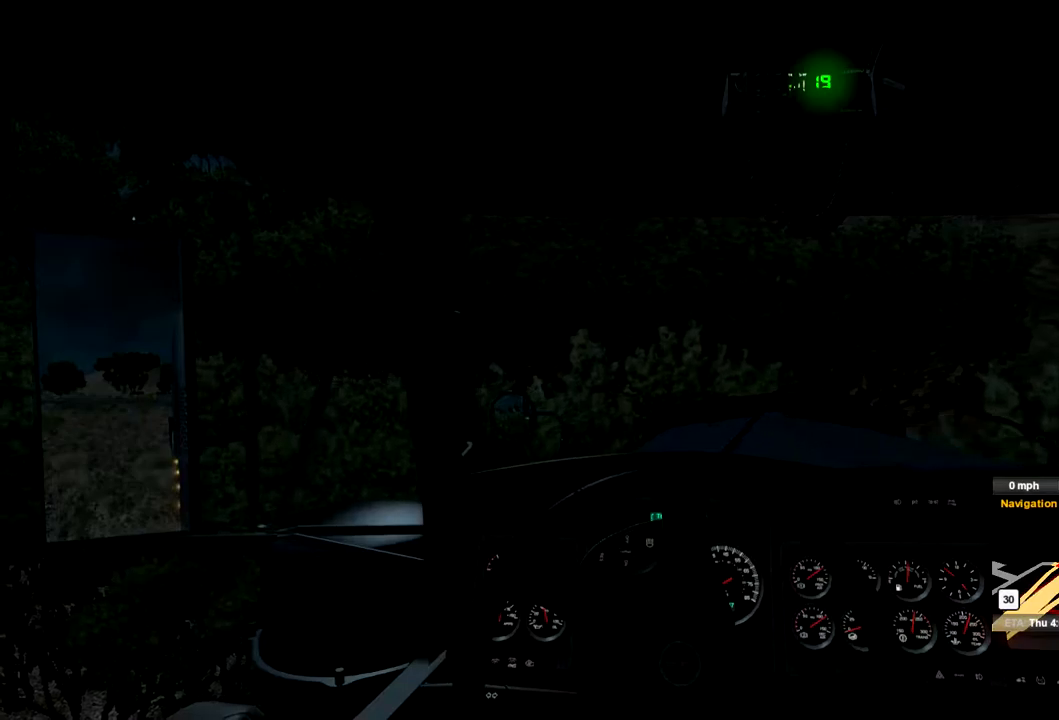
{"dt_ms": 500, "buttons": [], "left_stick": "right", "right_stick": "center", "events": []}
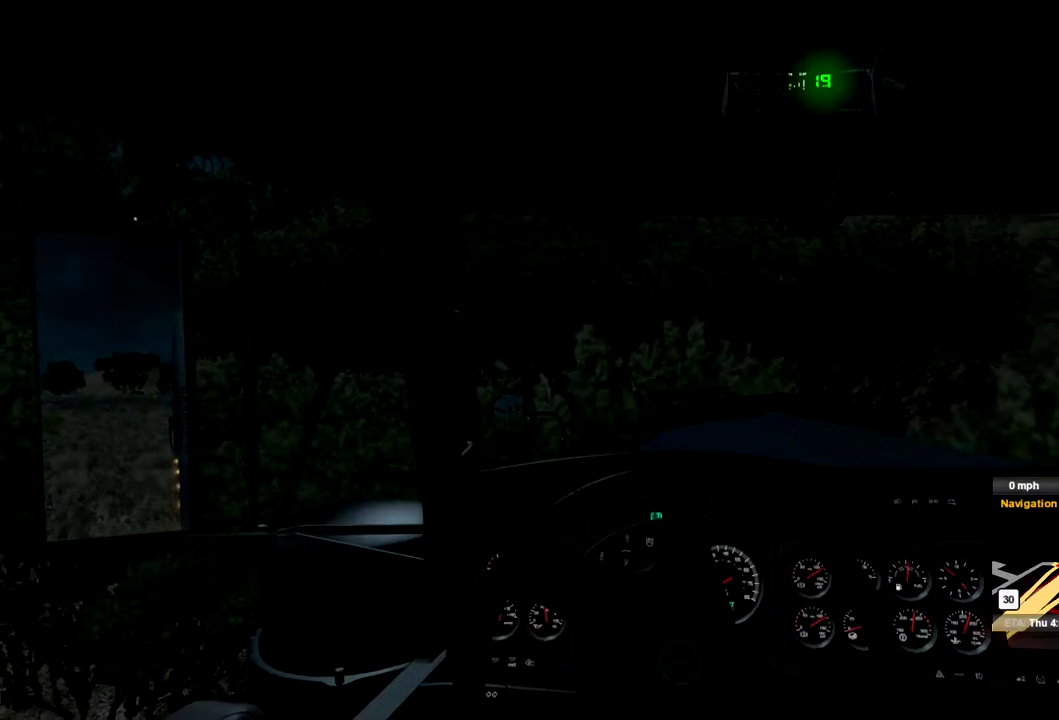
{"dt_ms": 500, "buttons": [], "left_stick": "right", "right_stick": "center", "events": []}
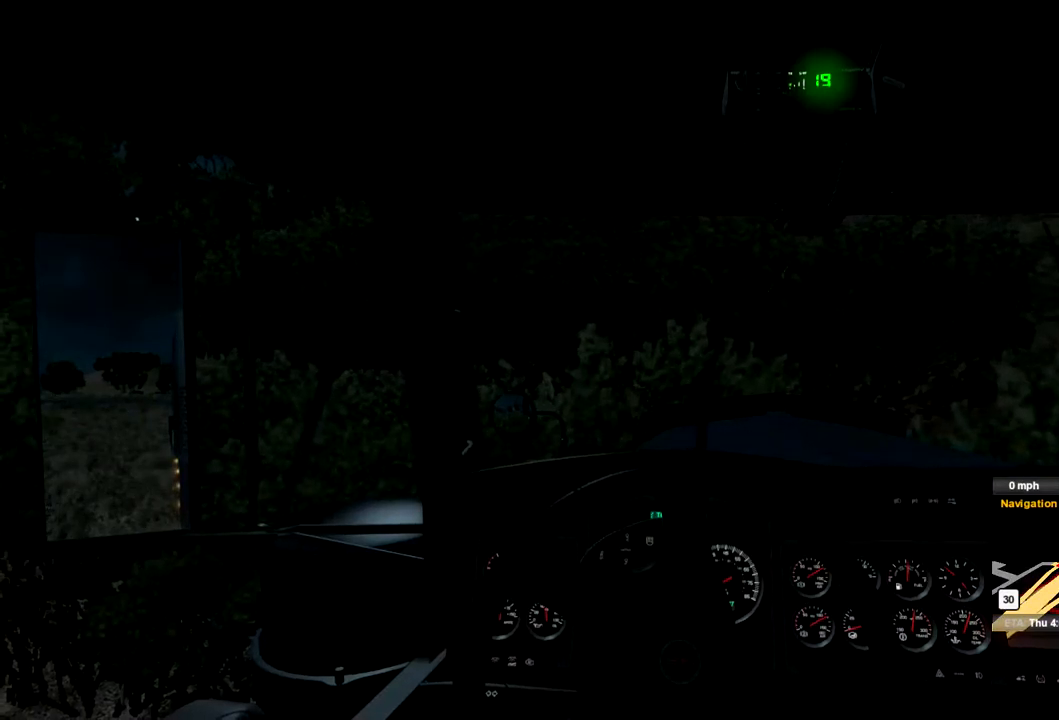
{"dt_ms": 500, "buttons": [], "left_stick": "right", "right_stick": "center", "events": []}
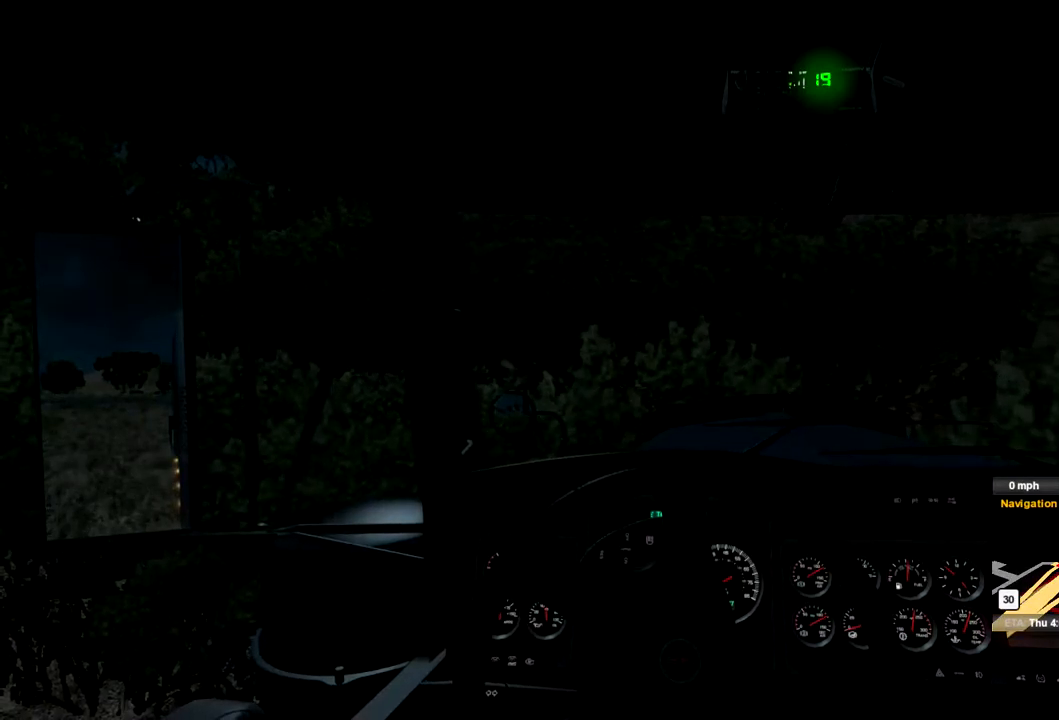
{"dt_ms": 500, "buttons": ["L2"], "left_stick": "up-right", "right_stick": "center", "events": [[67, "R2", "down"], [367, "L2", "down"], [367, "R2", "up"], [400, "left_stick", "up-right"]]}
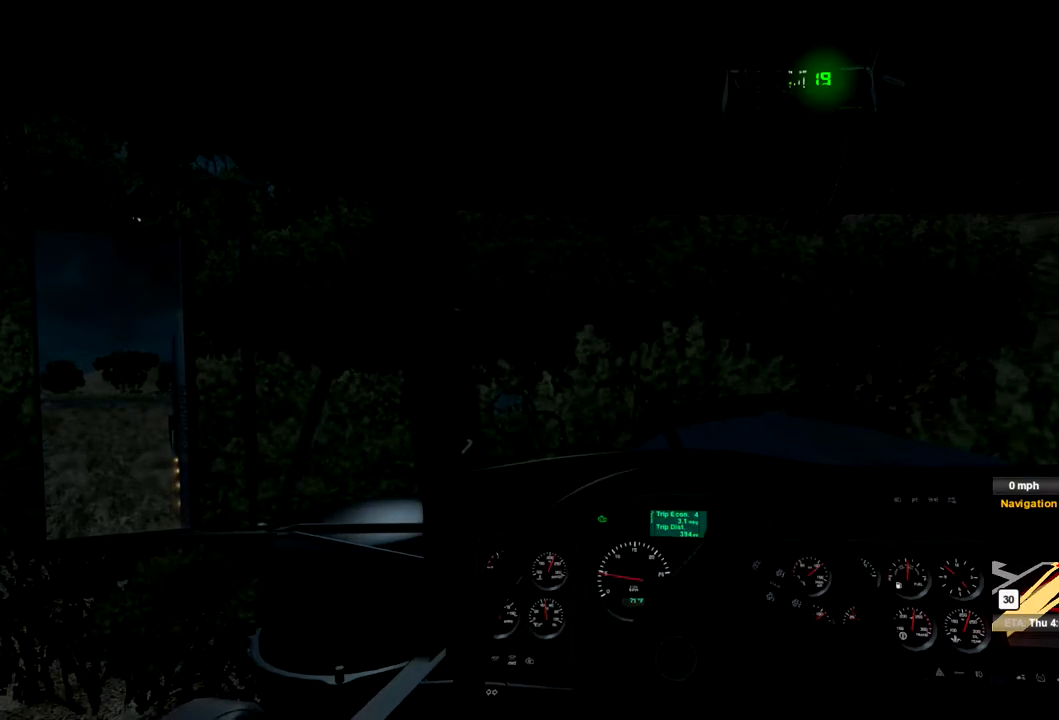
{"dt_ms": 500, "buttons": ["L2"], "left_stick": "up-right", "right_stick": "center", "events": []}
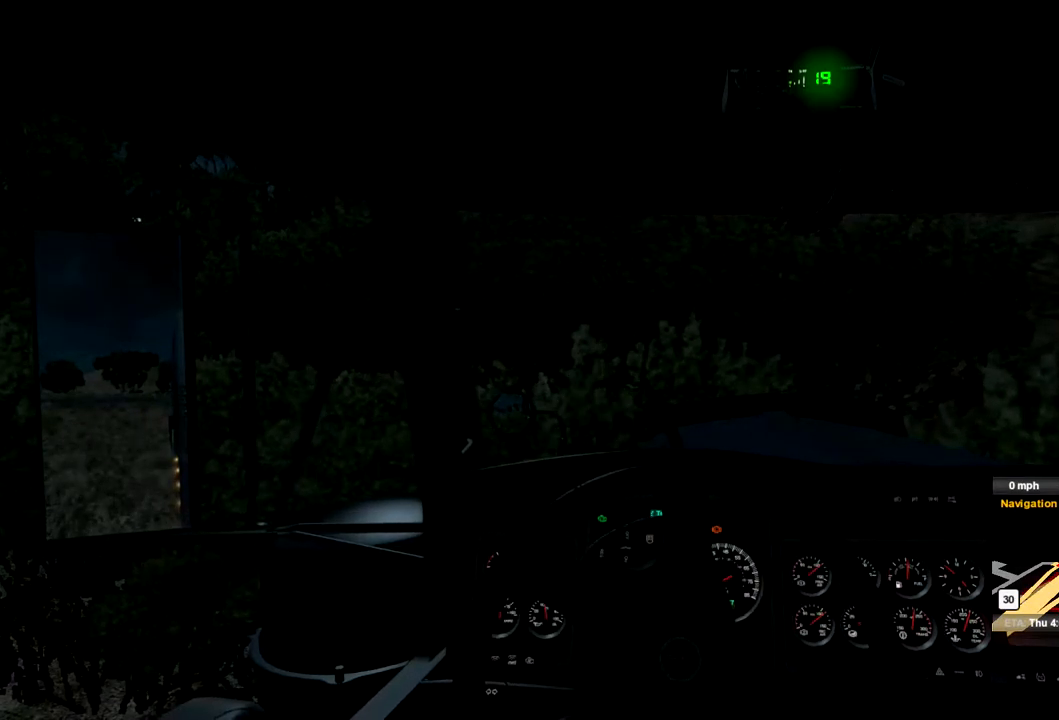
{"dt_ms": 500, "buttons": ["L2"], "left_stick": "right", "right_stick": "center", "events": [[500, "left_stick", "right"]]}
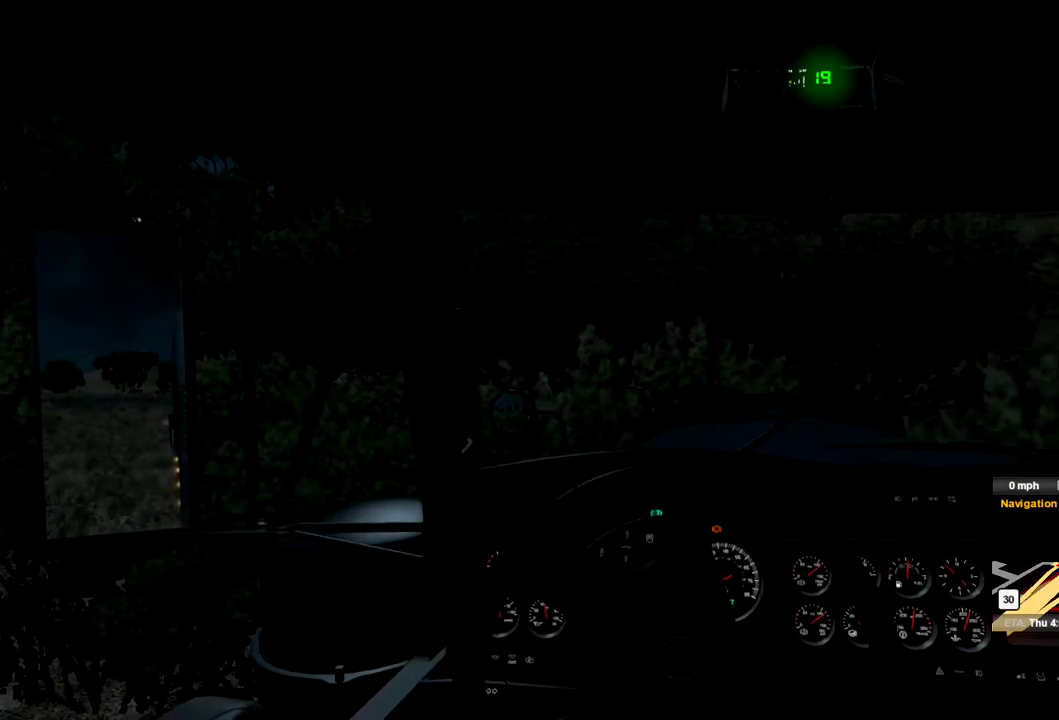
{"dt_ms": 500, "buttons": ["R2"], "left_stick": "right", "right_stick": "center", "events": [[167, "L2", "up"], [233, "R2", "down"]]}
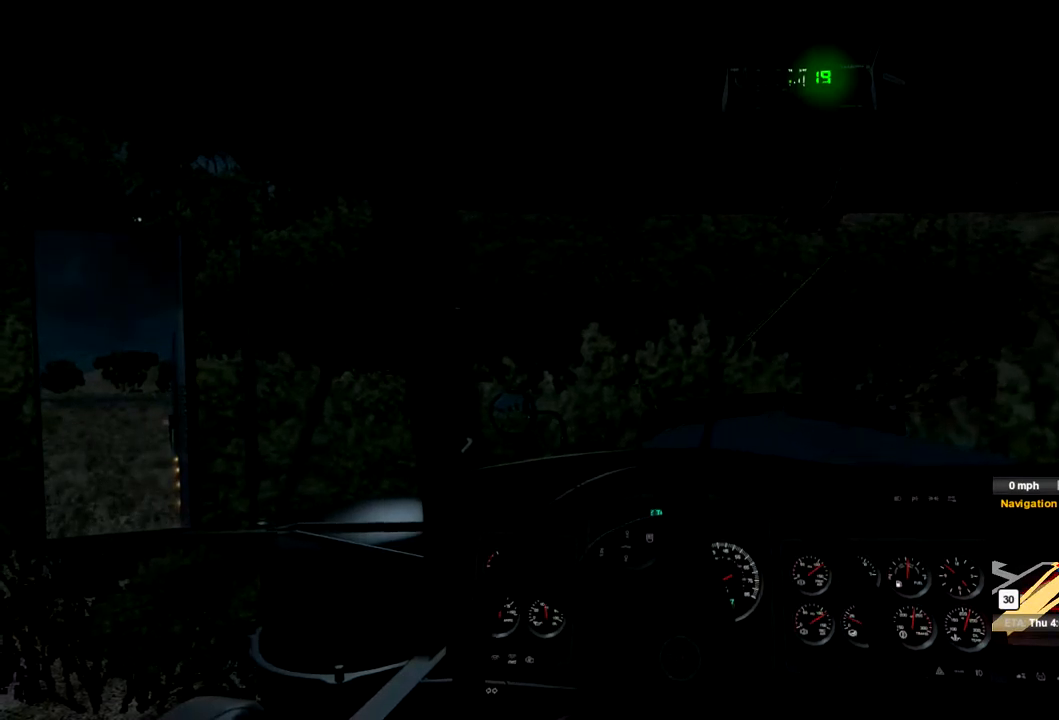
{"dt_ms": 500, "buttons": ["R2"], "left_stick": "right", "right_stick": "center", "events": []}
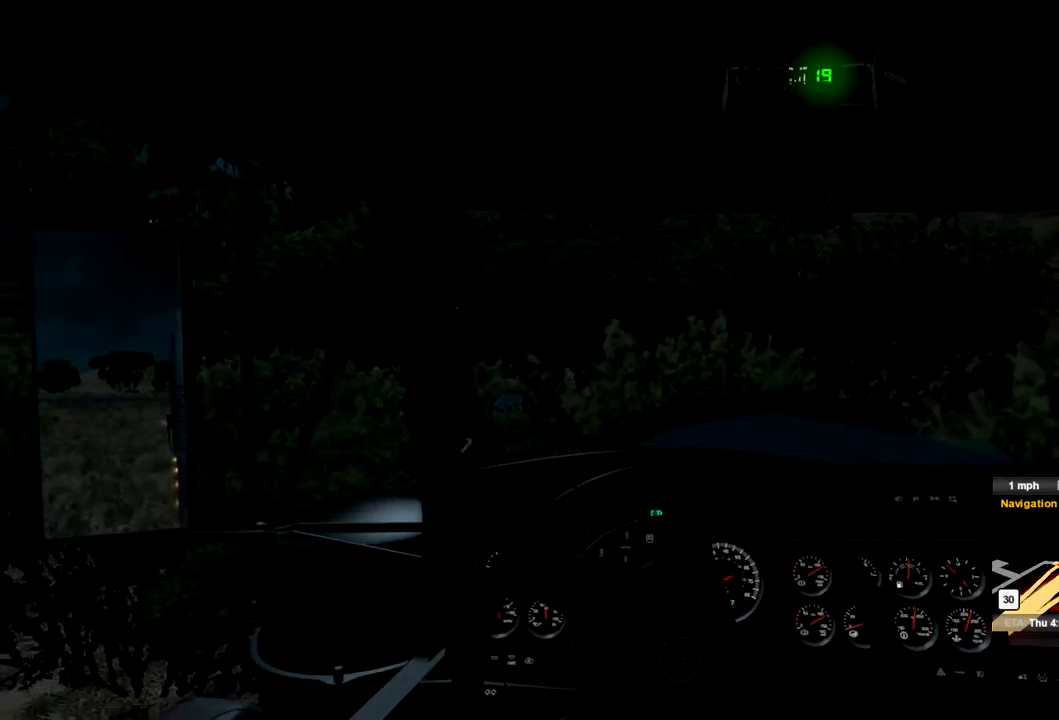
{"dt_ms": 500, "buttons": ["R2"], "left_stick": "right", "right_stick": "center", "events": []}
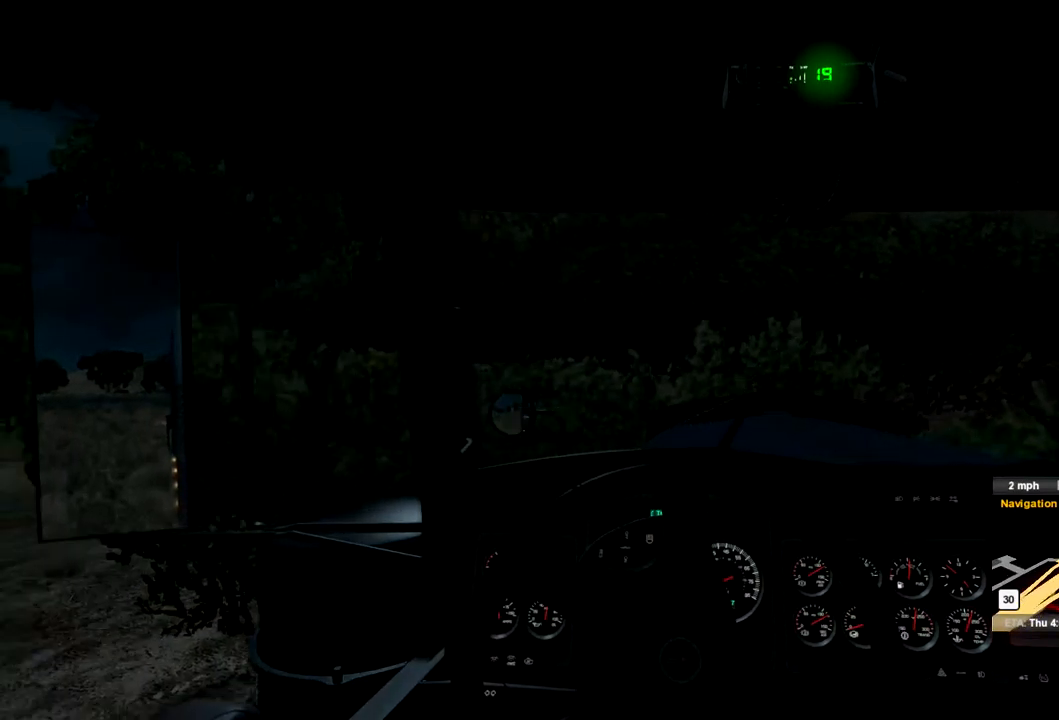
{"dt_ms": 500, "buttons": ["R2"], "left_stick": "right", "right_stick": "center", "events": []}
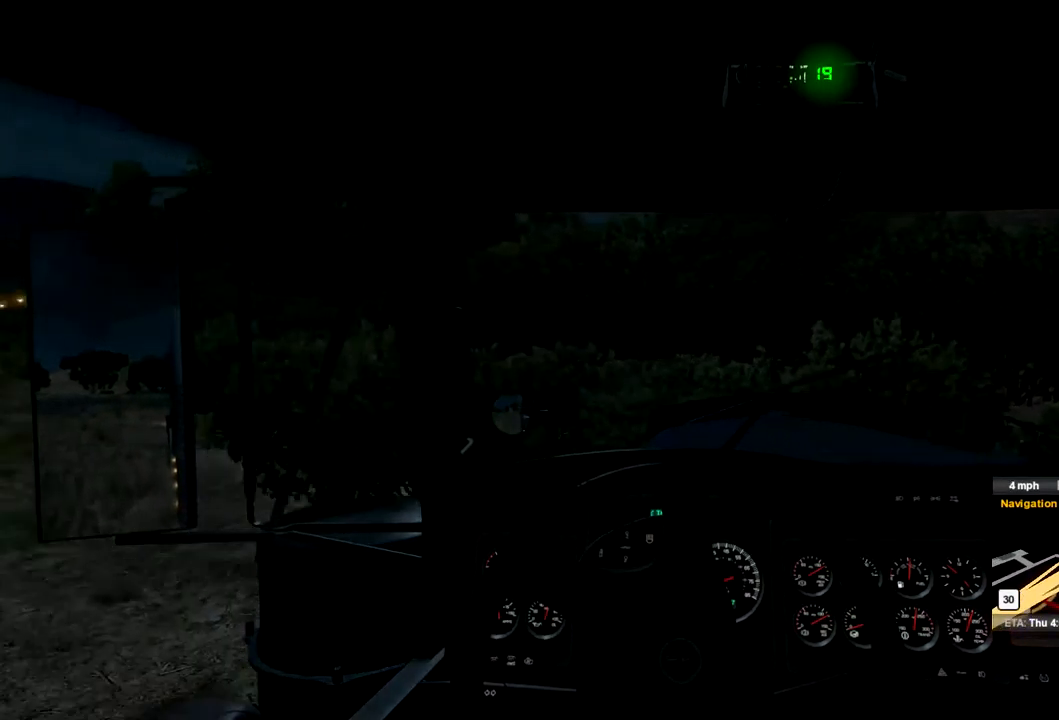
{"dt_ms": 467, "buttons": ["L2"], "left_stick": "left", "right_stick": "center", "events": [[201, "L2", "down"], [201, "R2", "up"], [267, "left_stick", "center"], [367, "left_stick", "left"]]}
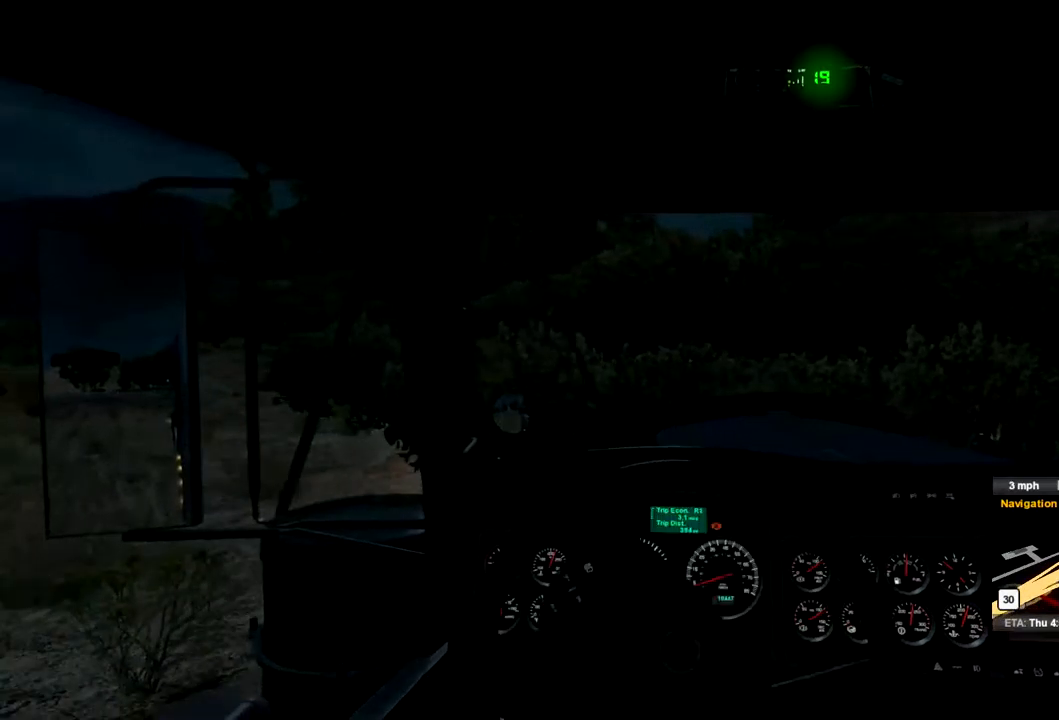
{"dt_ms": 500, "buttons": ["L2"], "left_stick": "center", "right_stick": "center", "events": [[100, "left_stick", "center"]]}
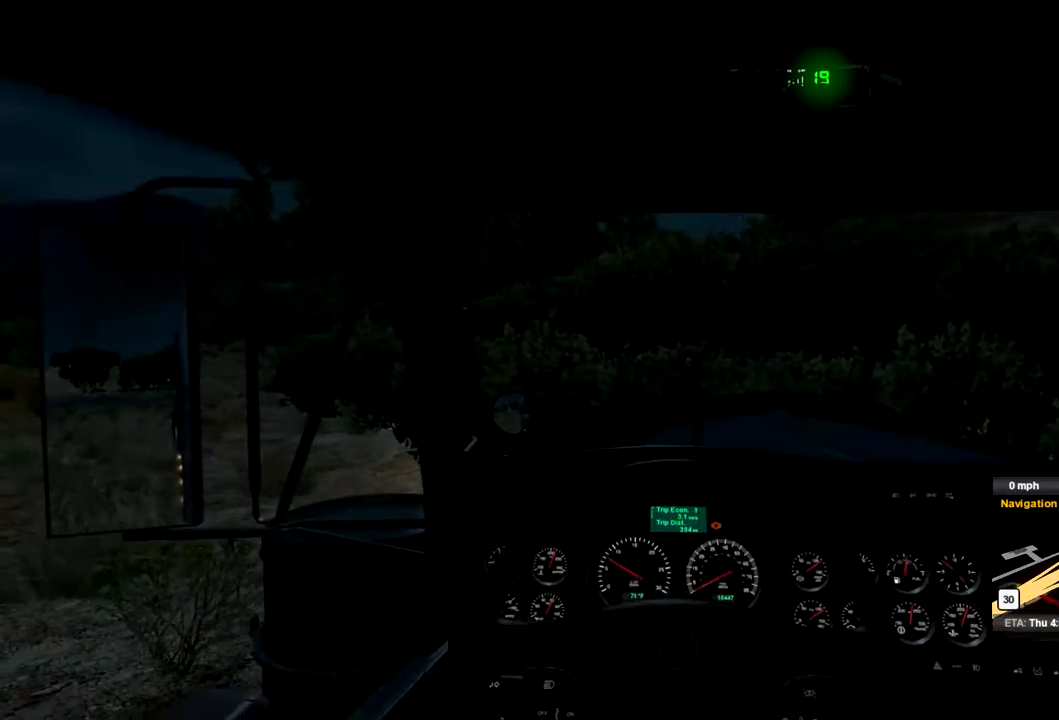
{"dt_ms": 500, "buttons": ["R2"], "left_stick": "center", "right_stick": "center", "events": [[300, "L2", "up"], [300, "R2", "down"]]}